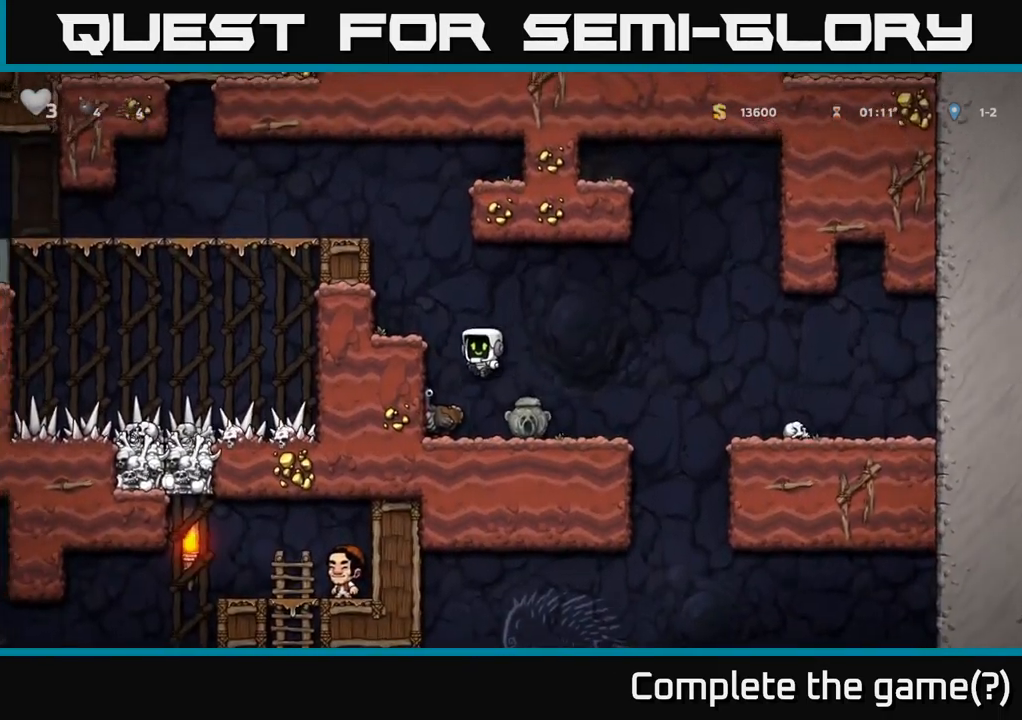
Gameplay with a controller (Xbox layout); each line is a JSON object with the inputs held at the frame after it. "events" lists button and stick changes between this image and that frame as [ms after this image, input, new state], when the widget could be followed in between.
{"buttons": [], "left_stick": "center", "right_stick": "center", "events": []}
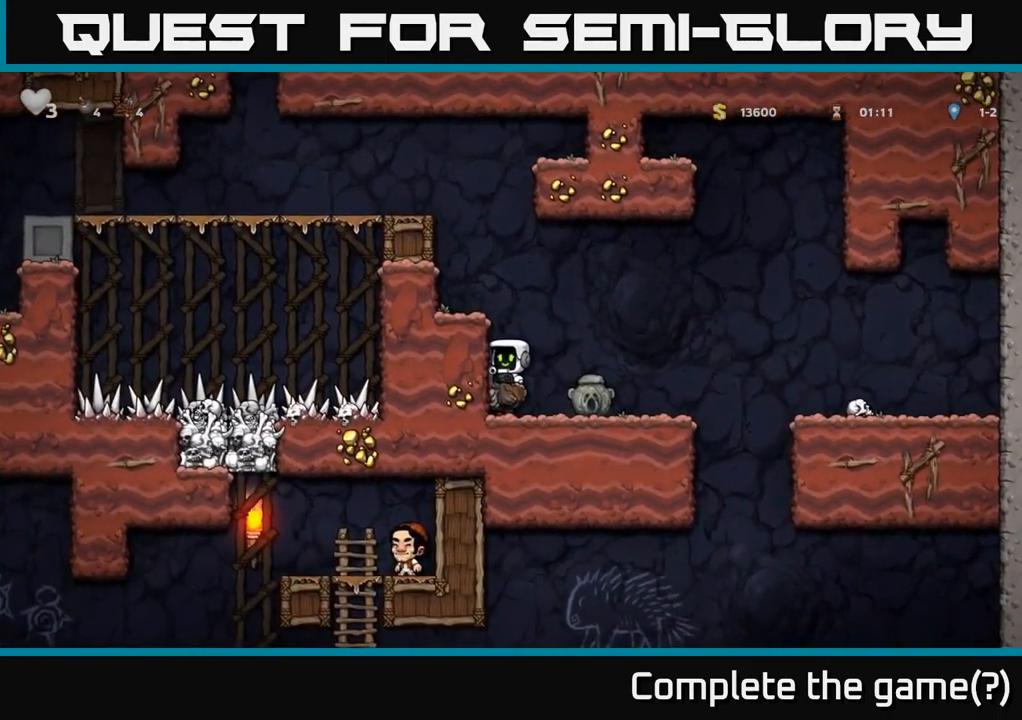
{"buttons": ["A"], "left_stick": "center", "right_stick": "center", "events": [[67, "DPAD_DOWN", "down"], [134, "A", "down"], [267, "A", "up"], [284, "DPAD_DOWN", "up"], [467, "A", "down"]]}
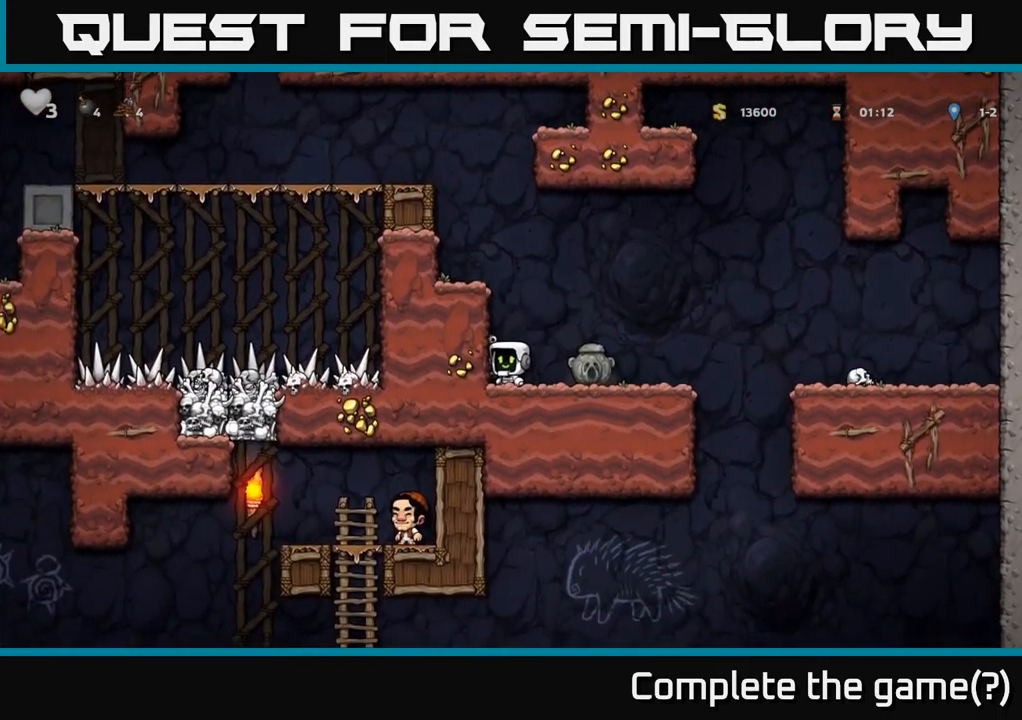
{"buttons": ["DPAD_LEFT"], "left_stick": "center", "right_stick": "center", "events": [[134, "A", "up"], [167, "DPAD_LEFT", "down"], [350, "A", "down"], [500, "A", "up"]]}
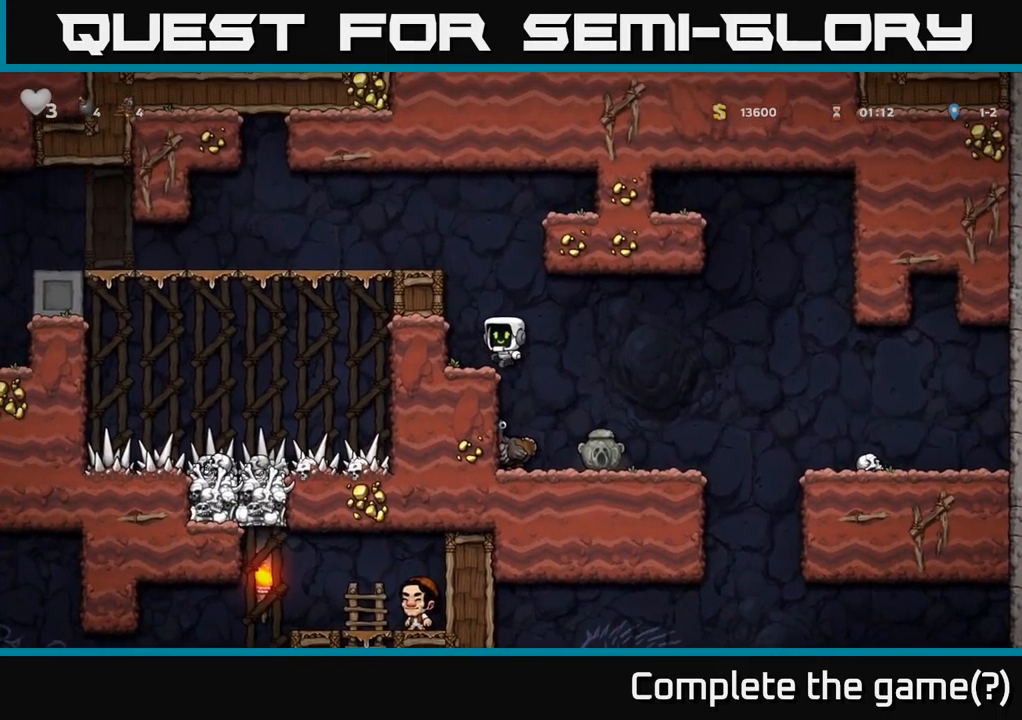
{"buttons": ["DPAD_LEFT"], "left_stick": "center", "right_stick": "center", "events": [[317, "A", "down"], [467, "A", "up"]]}
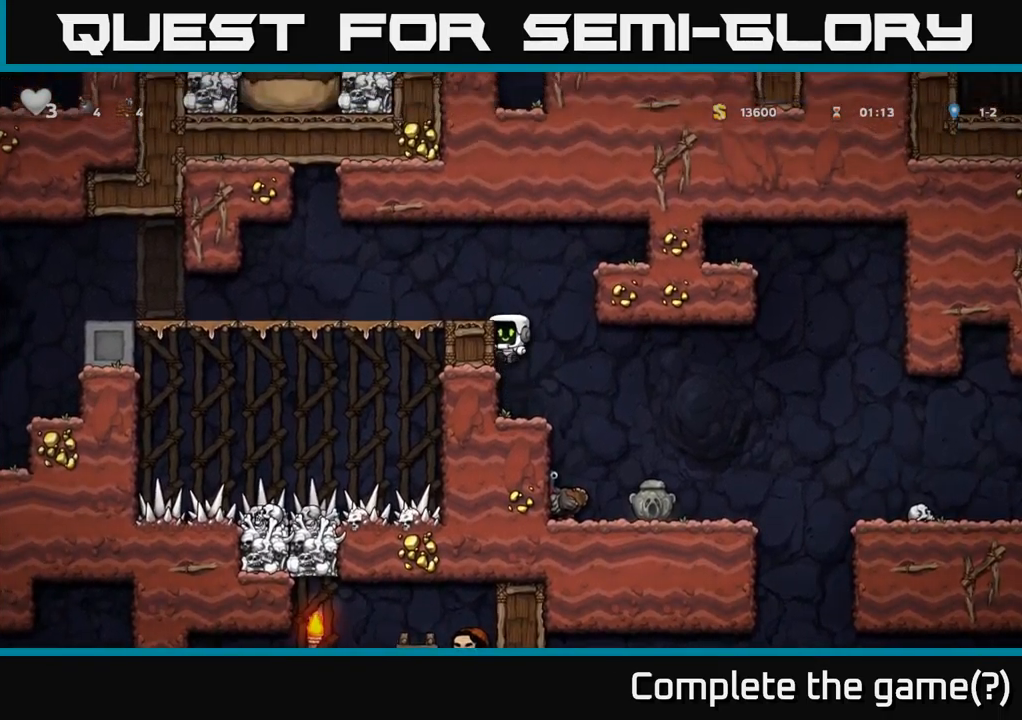
{"buttons": ["DPAD_LEFT"], "left_stick": "center", "right_stick": "center", "events": [[167, "A", "down"], [267, "A", "up"]]}
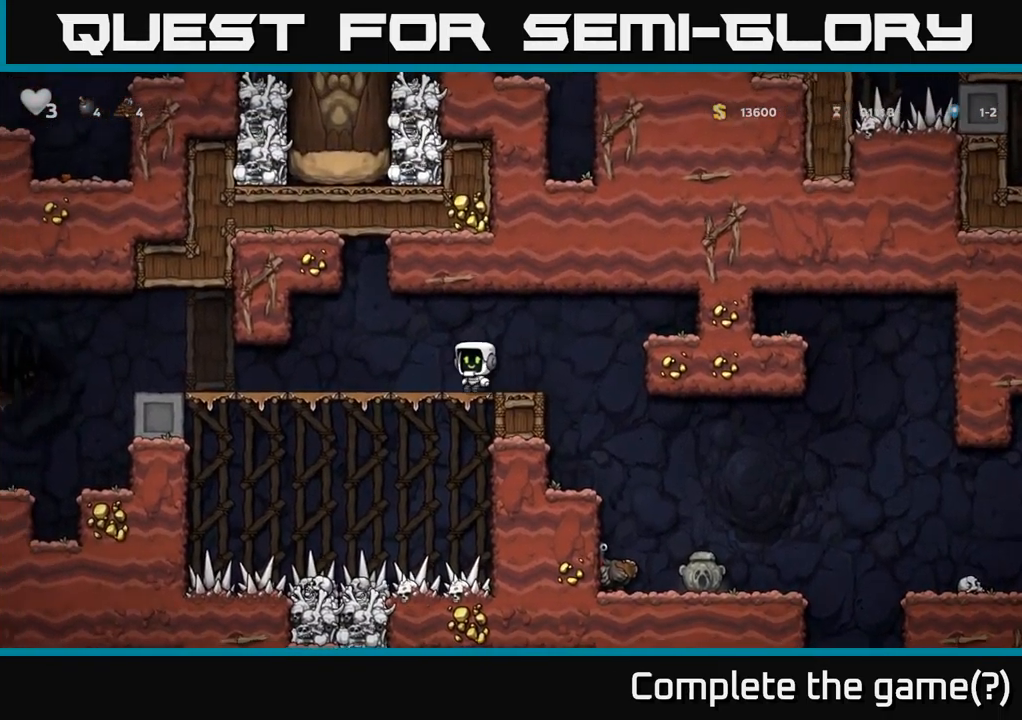
{"buttons": ["DPAD_LEFT"], "left_stick": "center", "right_stick": "center", "events": []}
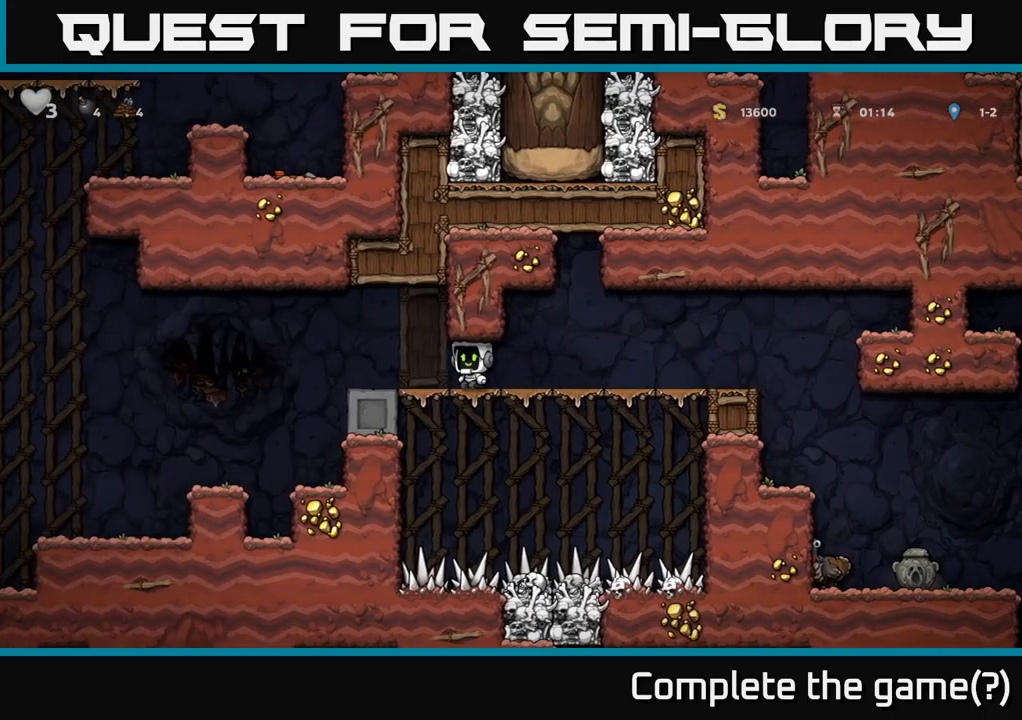
{"buttons": ["DPAD_LEFT"], "left_stick": "center", "right_stick": "center", "events": [[167, "A", "down"], [250, "A", "up"]]}
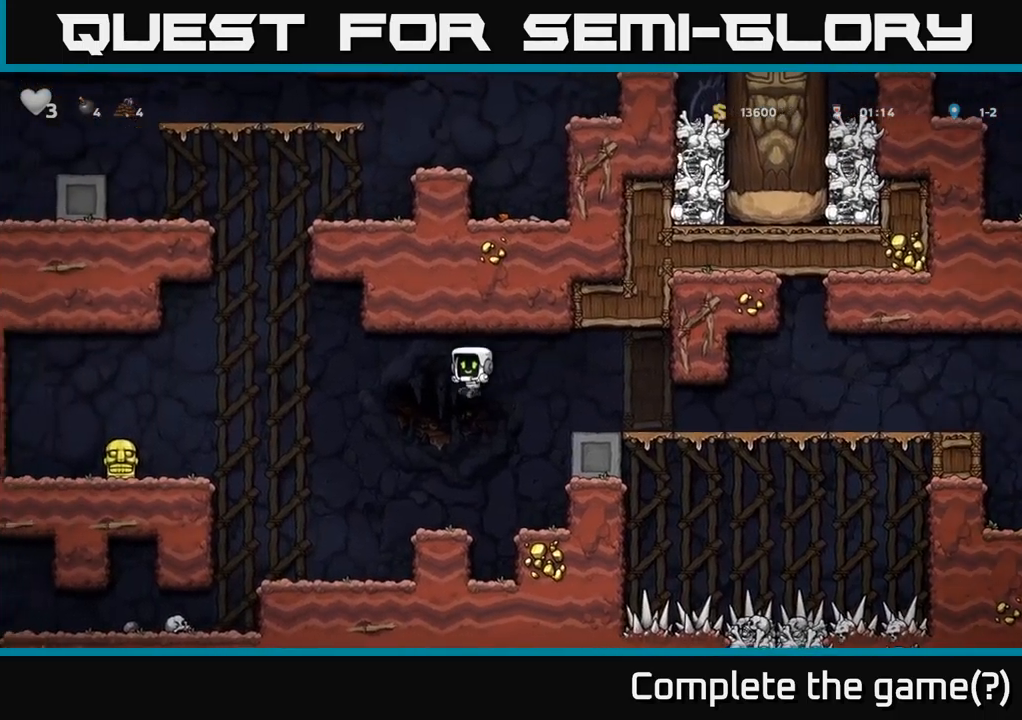
{"buttons": ["A", "DPAD_LEFT"], "left_stick": "center", "right_stick": "center", "events": [[217, "DPAD_LEFT", "up"], [333, "DPAD_LEFT", "down"], [417, "A", "down"]]}
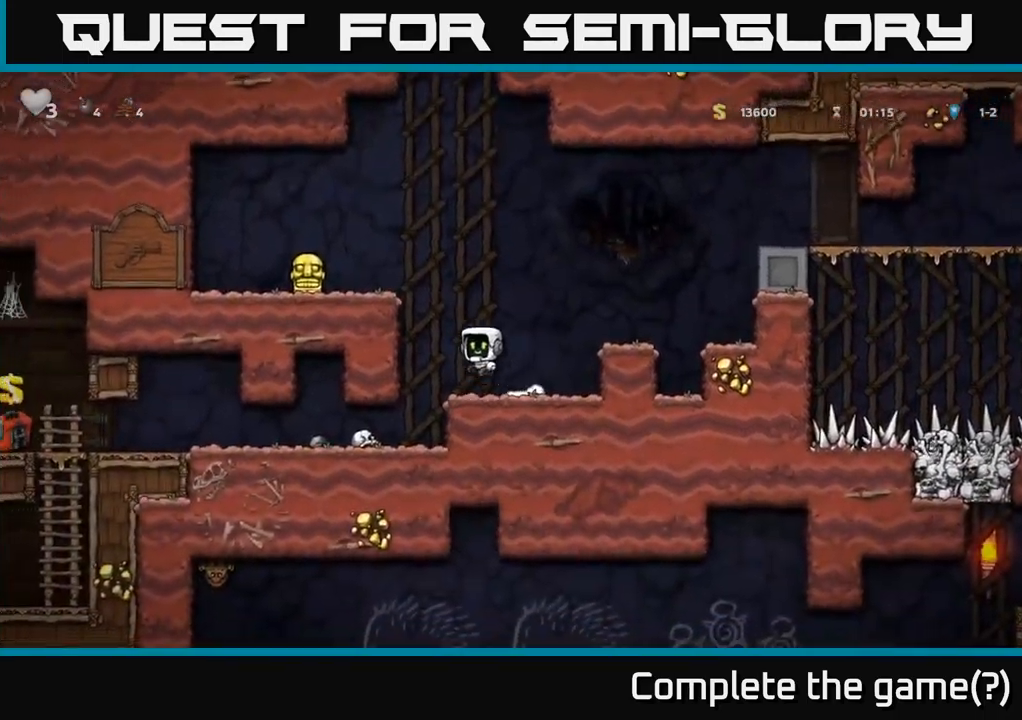
{"buttons": ["DPAD_LEFT"], "left_stick": "center", "right_stick": "center", "events": [[83, "A", "up"], [250, "A", "down"], [367, "A", "up"]]}
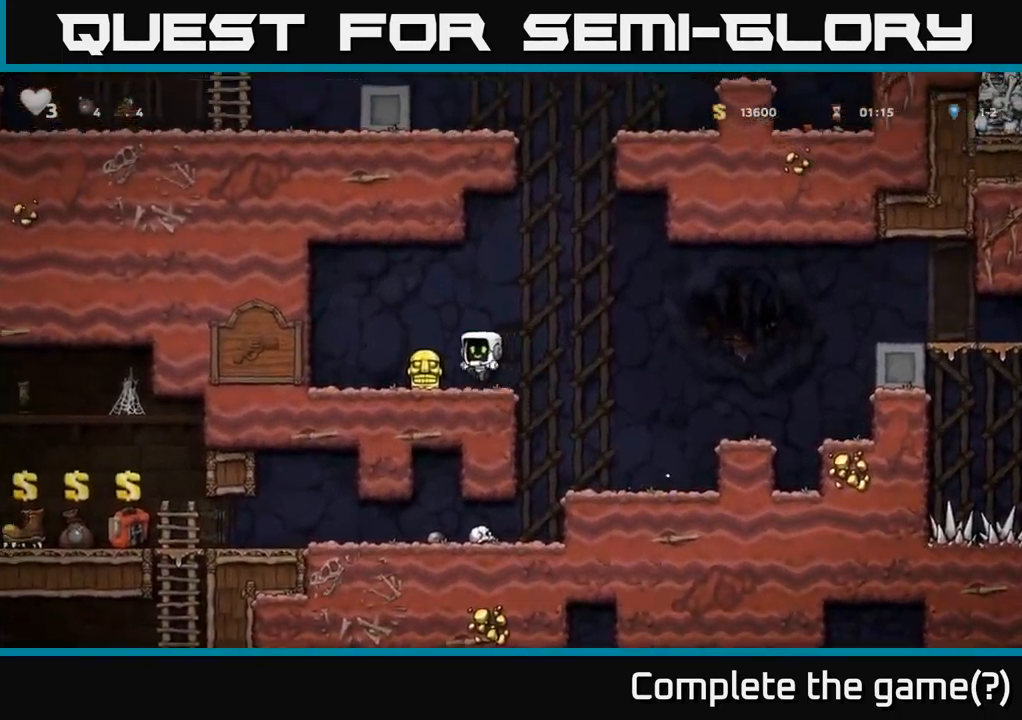
{"buttons": ["DPAD_RIGHT"], "left_stick": "center", "right_stick": "center", "events": [[100, "DPAD_DOWN", "down"], [117, "DPAD_LEFT", "up"], [183, "DPAD_RIGHT", "down"], [183, "X", "down"], [233, "DPAD_DOWN", "up"], [267, "X", "up"]]}
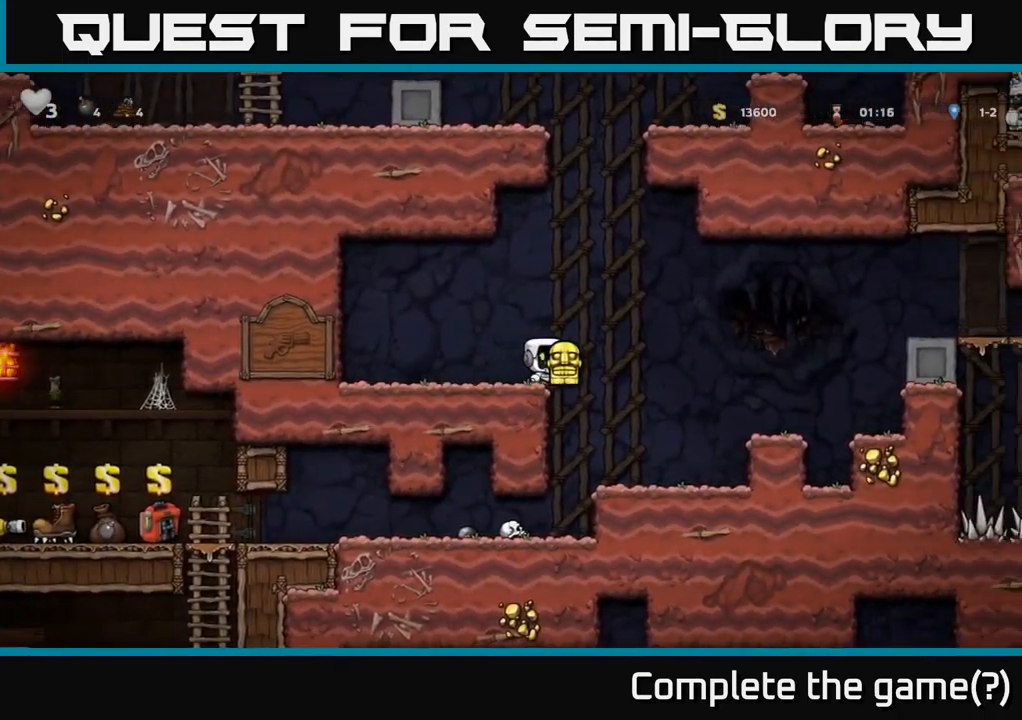
{"buttons": [], "left_stick": "center", "right_stick": "center", "events": [[83, "DPAD_RIGHT", "up"], [133, "DPAD_LEFT", "down"], [367, "DPAD_LEFT", "up"]]}
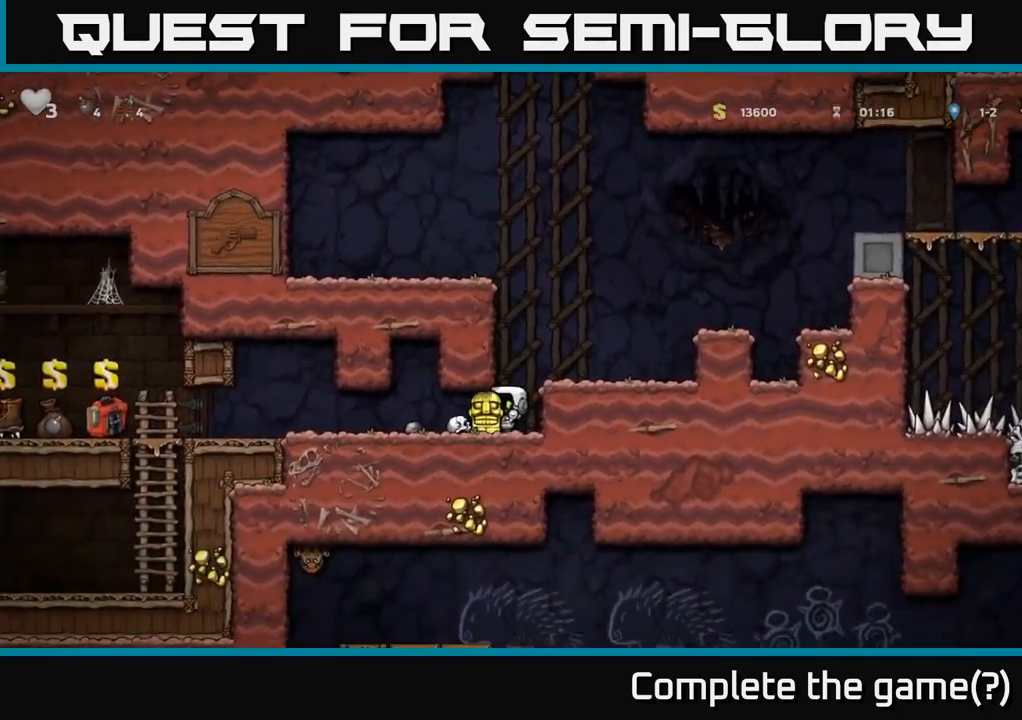
{"buttons": ["A", "DPAD_RIGHT"], "left_stick": "center", "right_stick": "center", "events": [[283, "DPAD_LEFT", "down"], [383, "A", "down"], [383, "DPAD_LEFT", "up"], [400, "DPAD_RIGHT", "down"]]}
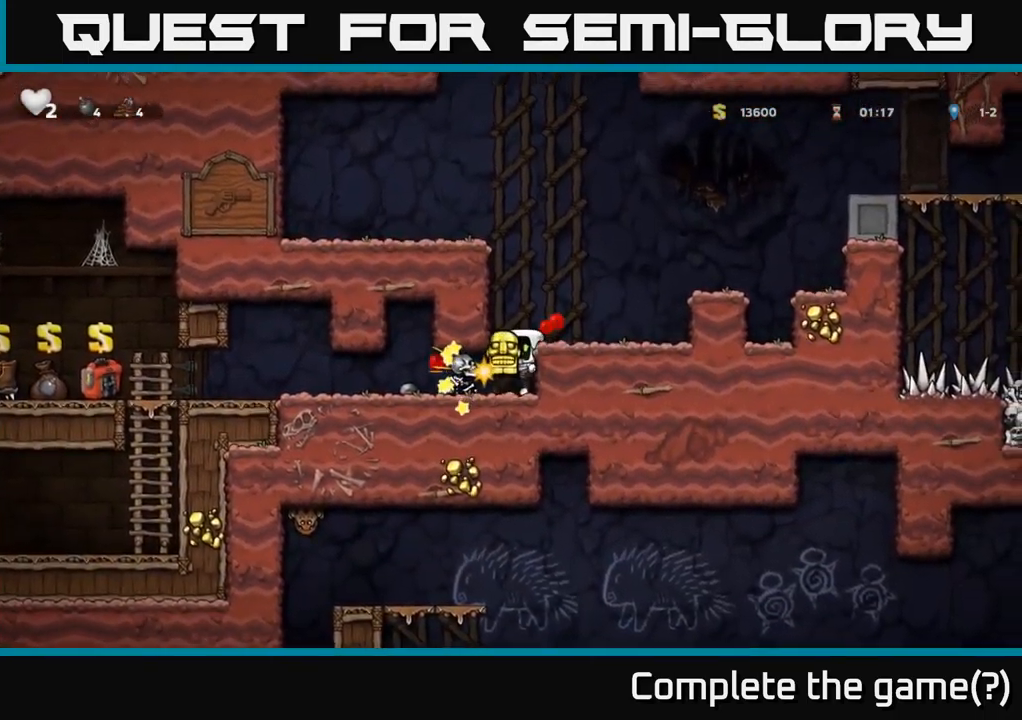
{"buttons": [], "left_stick": "center", "right_stick": "center", "events": [[100, "A", "up"], [217, "DPAD_RIGHT", "up"], [350, "A", "down"], [450, "A", "up"]]}
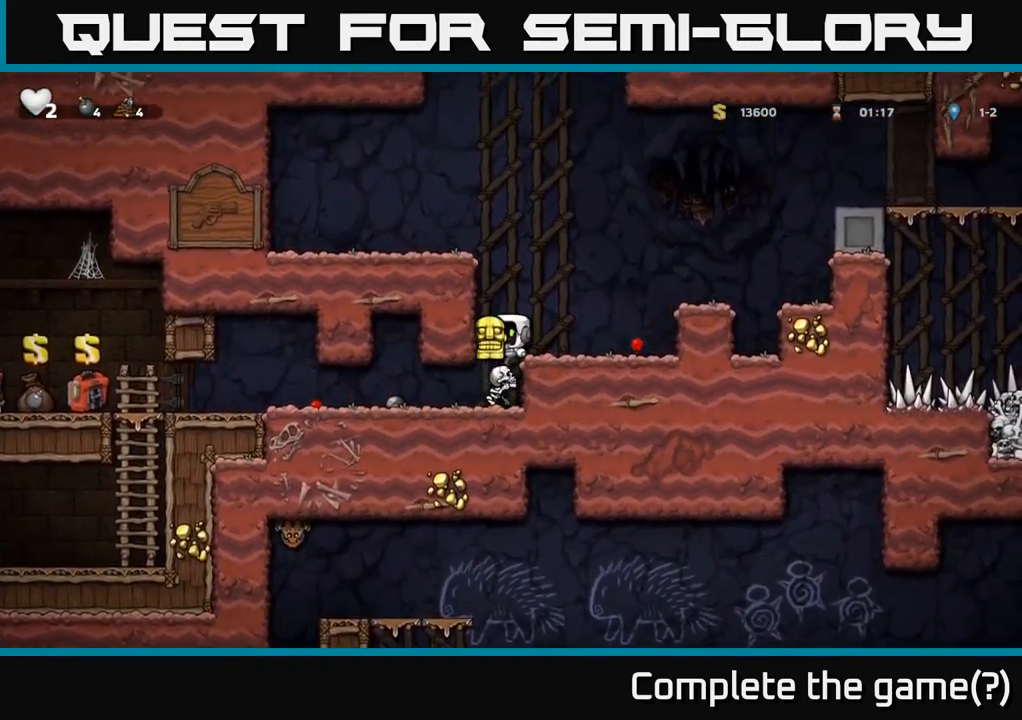
{"buttons": [], "left_stick": "center", "right_stick": "center", "events": []}
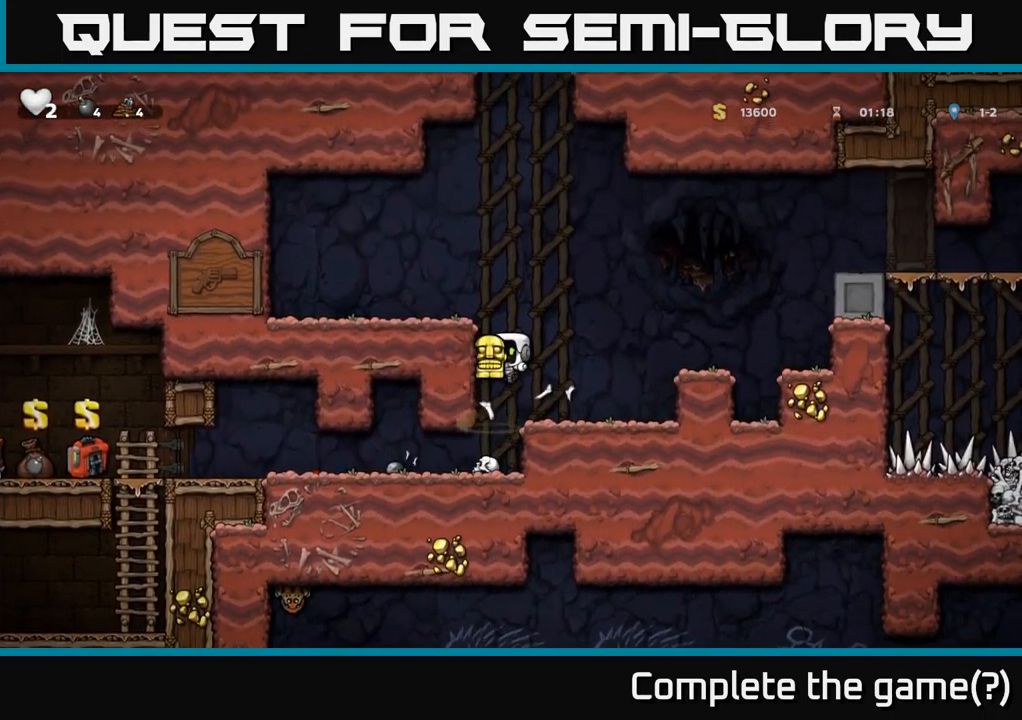
{"buttons": ["DPAD_LEFT"], "left_stick": "center", "right_stick": "center", "events": [[133, "DPAD_LEFT", "down"]]}
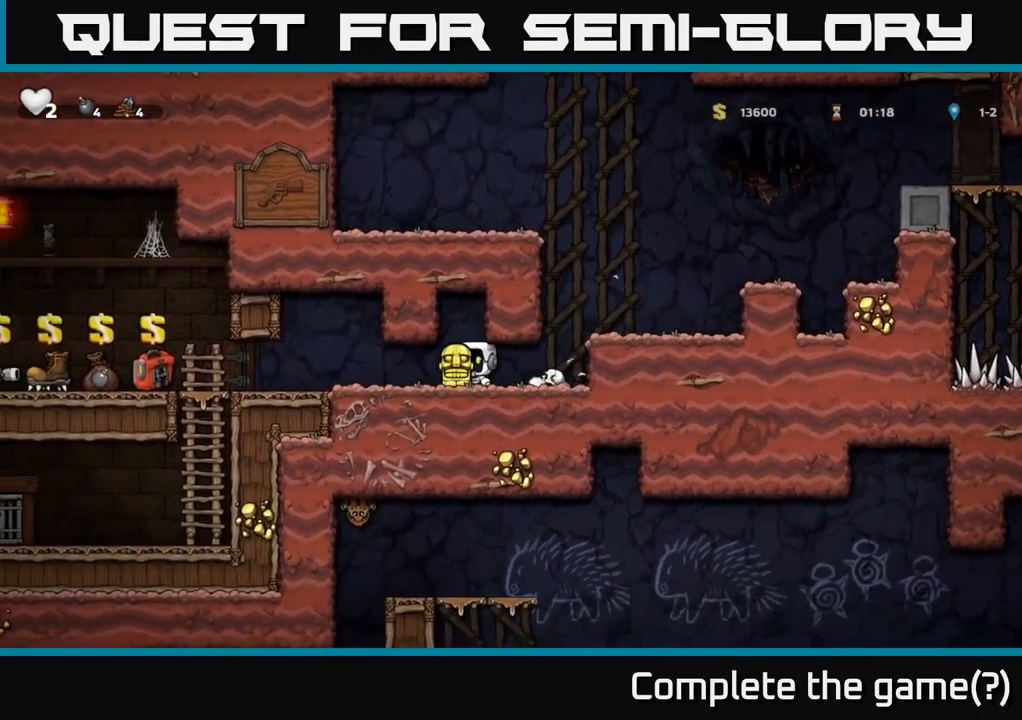
{"buttons": ["DPAD_LEFT"], "left_stick": "center", "right_stick": "center", "events": []}
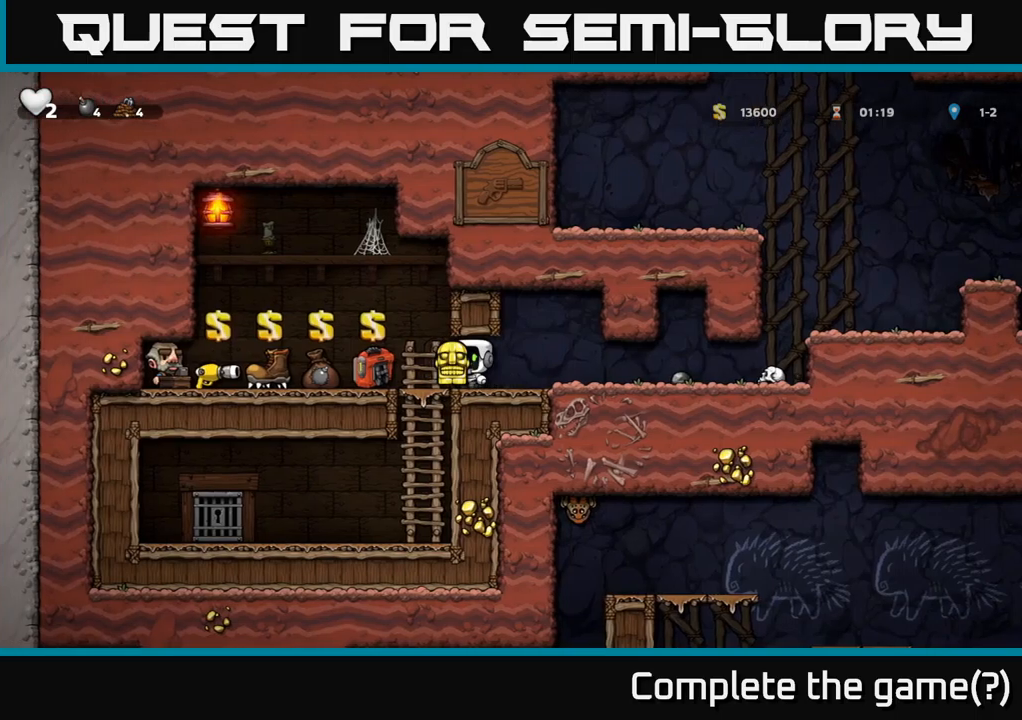
{"buttons": [], "left_stick": "center", "right_stick": "center", "events": [[234, "DPAD_DOWN", "down"], [250, "DPAD_LEFT", "up"], [317, "X", "down"], [384, "X", "up"], [417, "DPAD_DOWN", "up"]]}
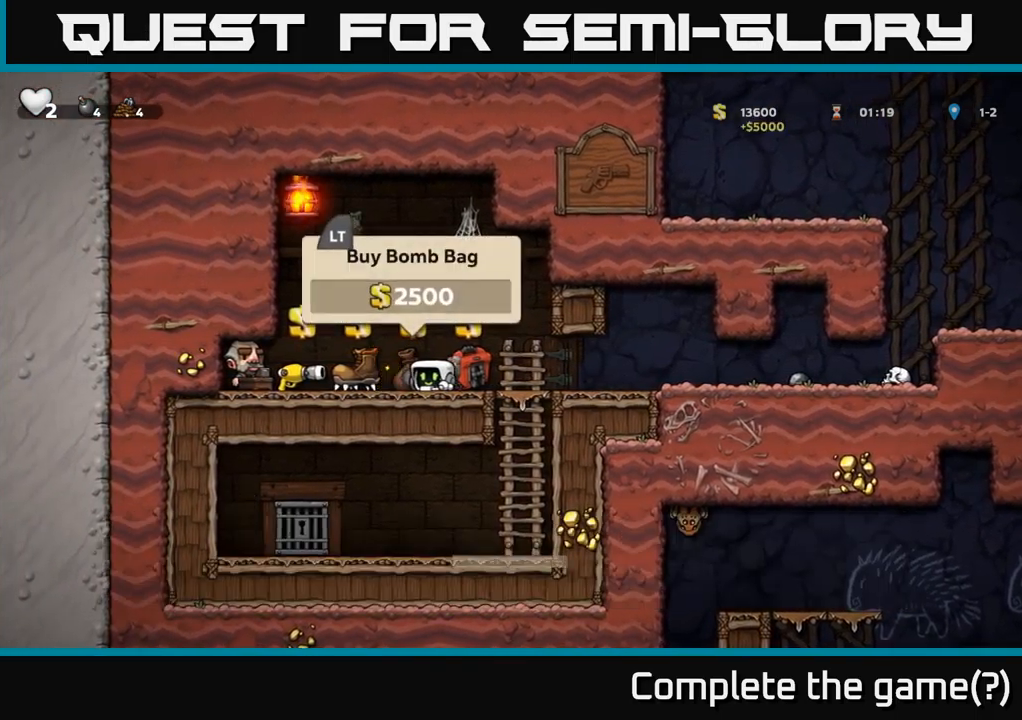
{"buttons": ["L2", "DPAD_RIGHT"], "left_stick": "center", "right_stick": "center", "events": [[34, "DPAD_LEFT", "down"], [184, "DPAD_LEFT", "up"], [400, "L2", "down"], [434, "DPAD_RIGHT", "down"]]}
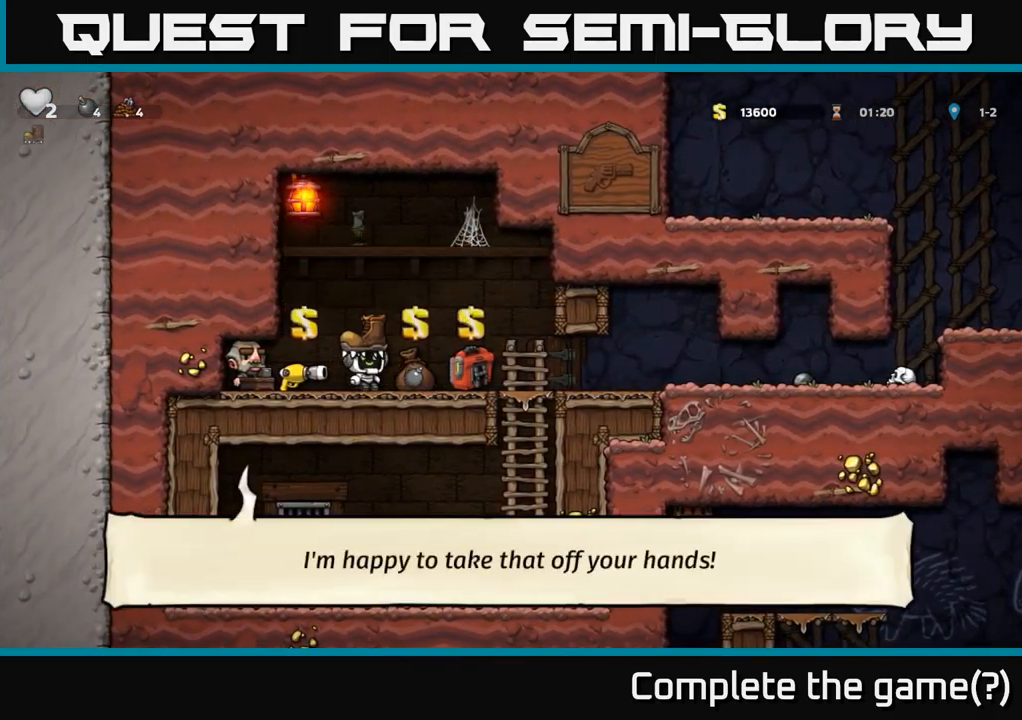
{"buttons": [], "left_stick": "center", "right_stick": "center", "events": [[17, "L2", "up"], [50, "DPAD_RIGHT", "up"]]}
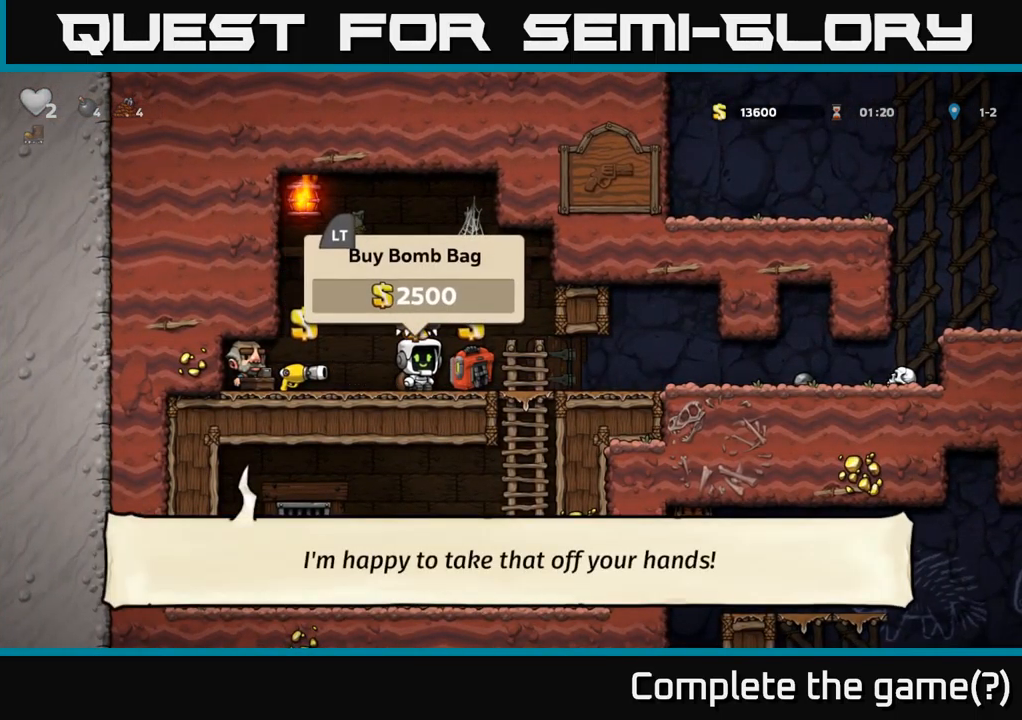
{"buttons": ["A", "DPAD_DOWN"], "left_stick": "center", "right_stick": "center", "events": [[67, "L2", "down"], [167, "L2", "up"], [200, "DPAD_RIGHT", "down"], [434, "DPAD_DOWN", "down"], [450, "DPAD_RIGHT", "up"], [500, "A", "down"]]}
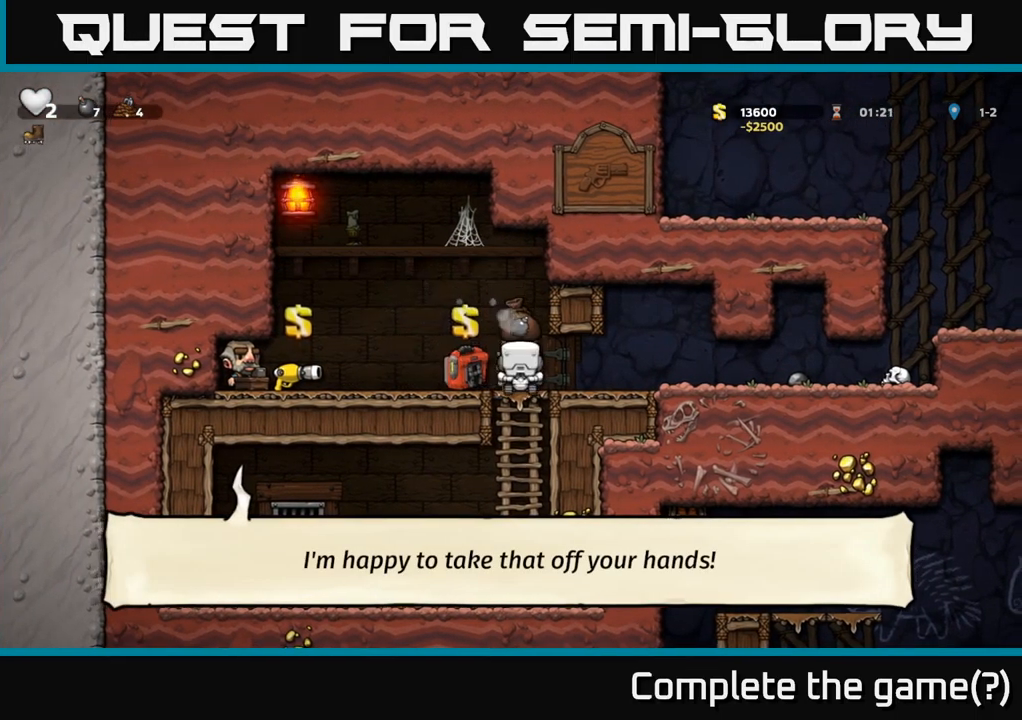
{"buttons": ["DPAD_LEFT"], "left_stick": "center", "right_stick": "center", "events": [[134, "A", "up"], [150, "DPAD_DOWN", "up"], [400, "DPAD_LEFT", "down"]]}
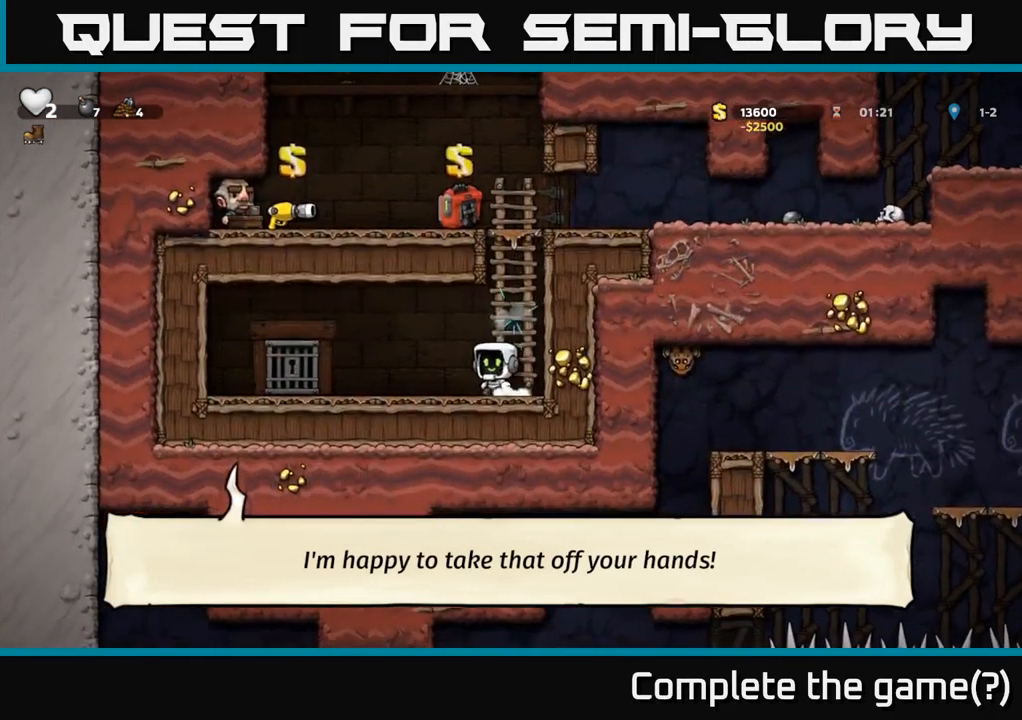
{"buttons": ["DPAD_UP"], "left_stick": "center", "right_stick": "center", "events": [[117, "DPAD_LEFT", "up"], [150, "DPAD_RIGHT", "down"], [284, "A", "down"], [367, "DPAD_UP", "down"], [467, "A", "up"], [467, "DPAD_RIGHT", "up"]]}
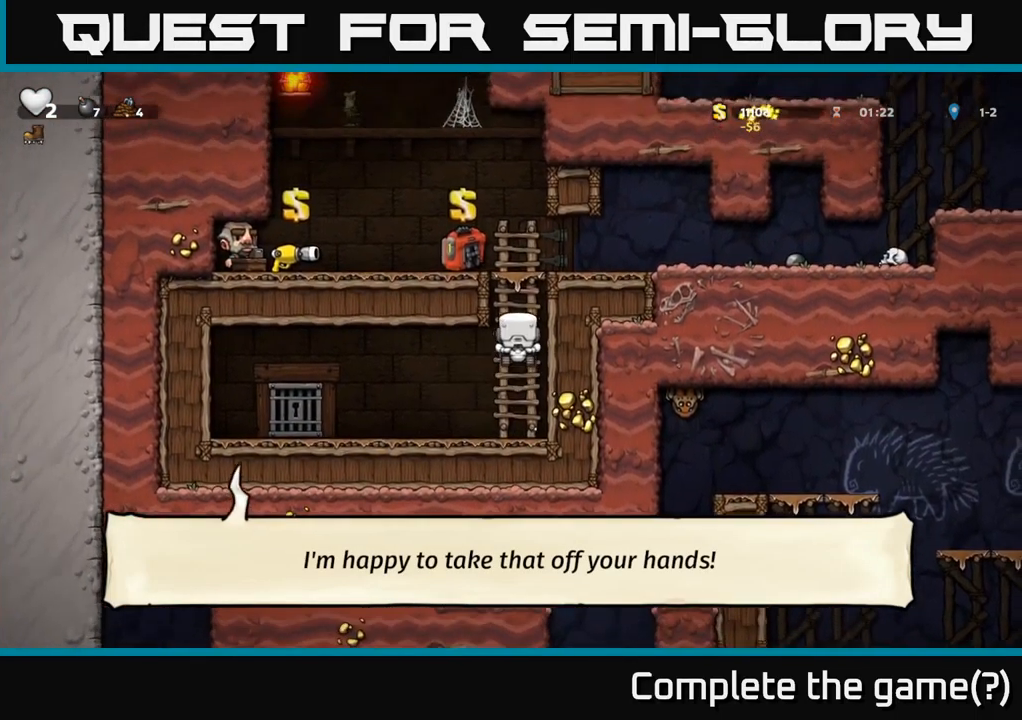
{"buttons": ["DPAD_RIGHT"], "left_stick": "center", "right_stick": "center", "events": [[134, "DPAD_RIGHT", "down"], [150, "A", "down"], [217, "DPAD_UP", "up"], [317, "A", "up"]]}
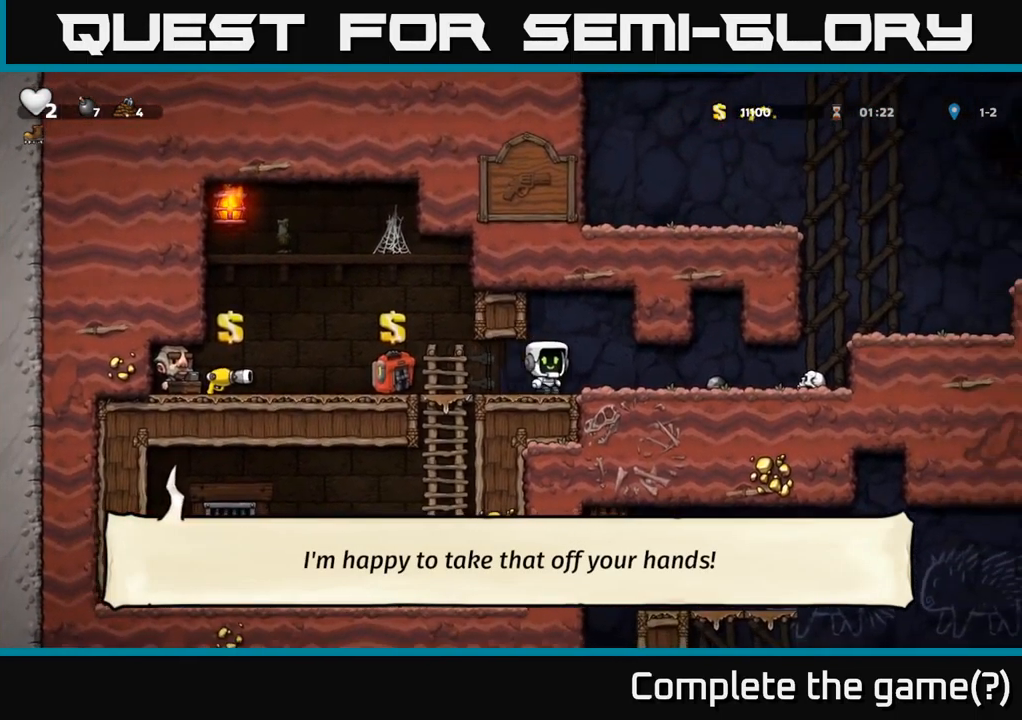
{"buttons": ["DPAD_RIGHT"], "left_stick": "center", "right_stick": "center", "events": []}
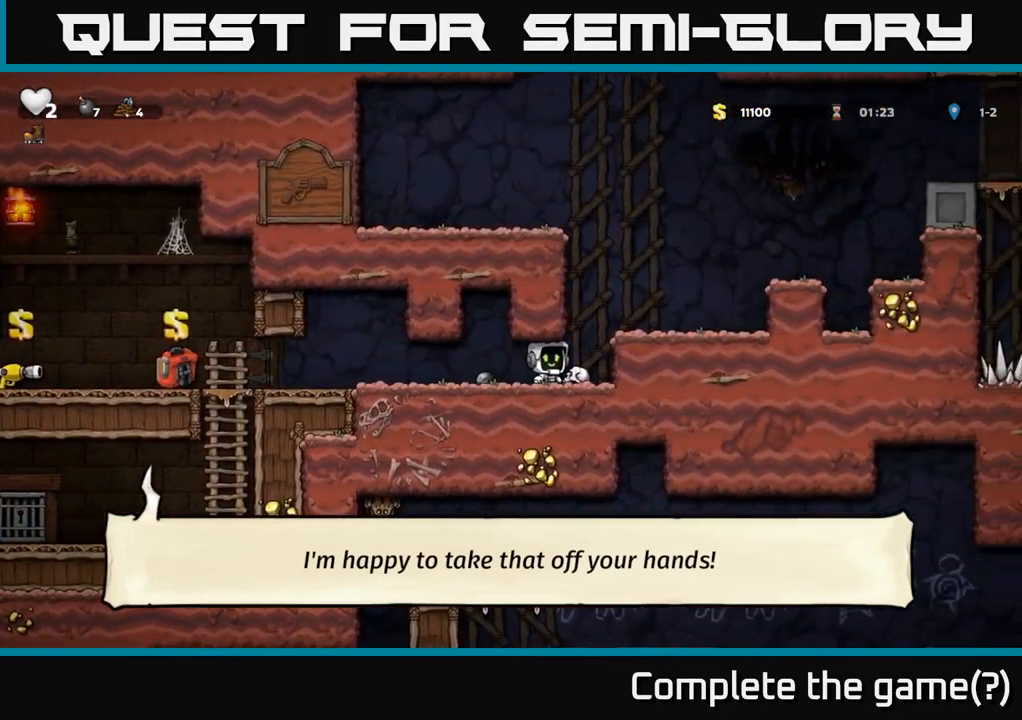
{"buttons": ["A", "DPAD_RIGHT"], "left_stick": "center", "right_stick": "center", "events": [[17, "A", "down"], [184, "A", "up"], [467, "A", "down"]]}
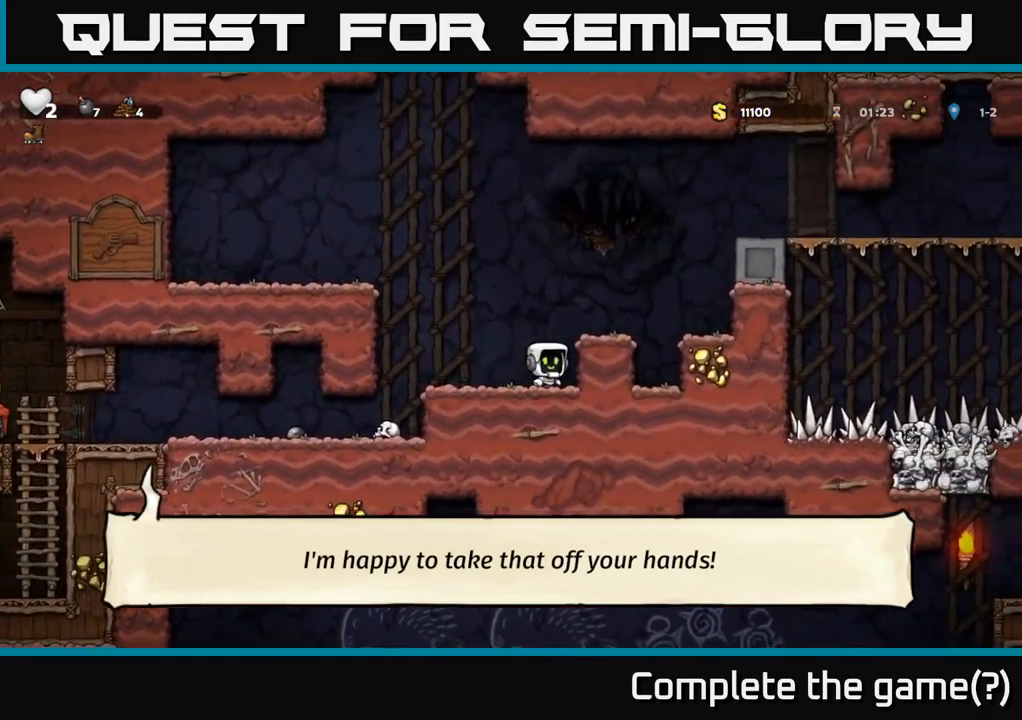
{"buttons": ["A", "DPAD_RIGHT"], "left_stick": "center", "right_stick": "center", "events": [[67, "A", "up"], [117, "DPAD_RIGHT", "up"], [350, "DPAD_RIGHT", "down"], [434, "A", "down"]]}
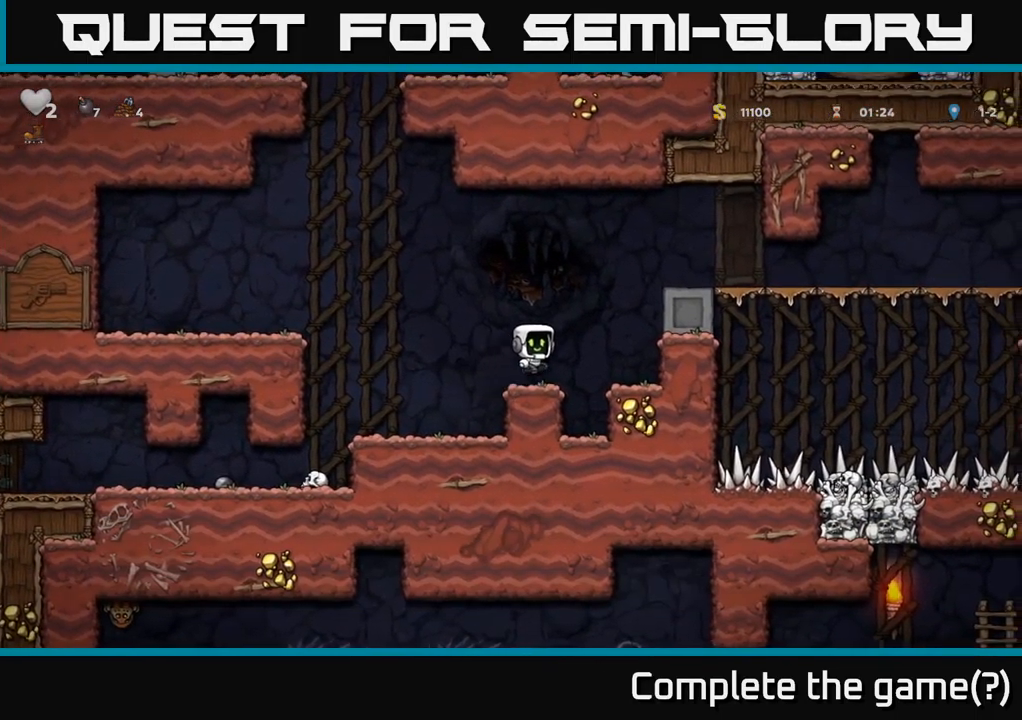
{"buttons": ["DPAD_RIGHT"], "left_stick": "center", "right_stick": "center", "events": [[216, "A", "up"], [400, "A", "down"], [516, "A", "up"]]}
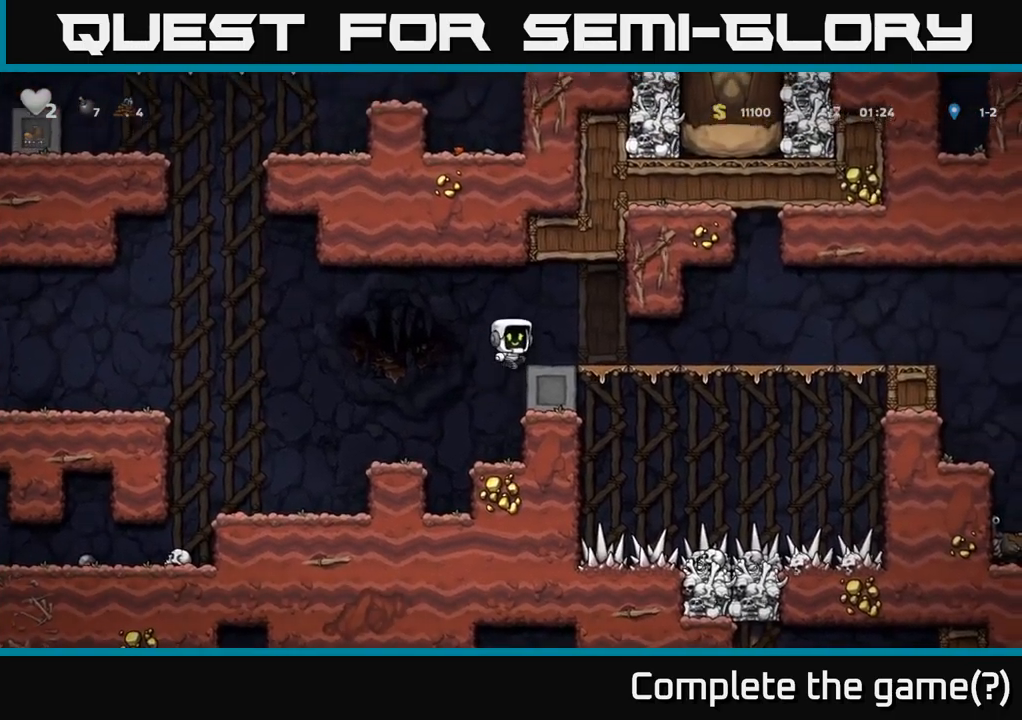
{"buttons": ["DPAD_RIGHT"], "left_stick": "center", "right_stick": "center", "events": []}
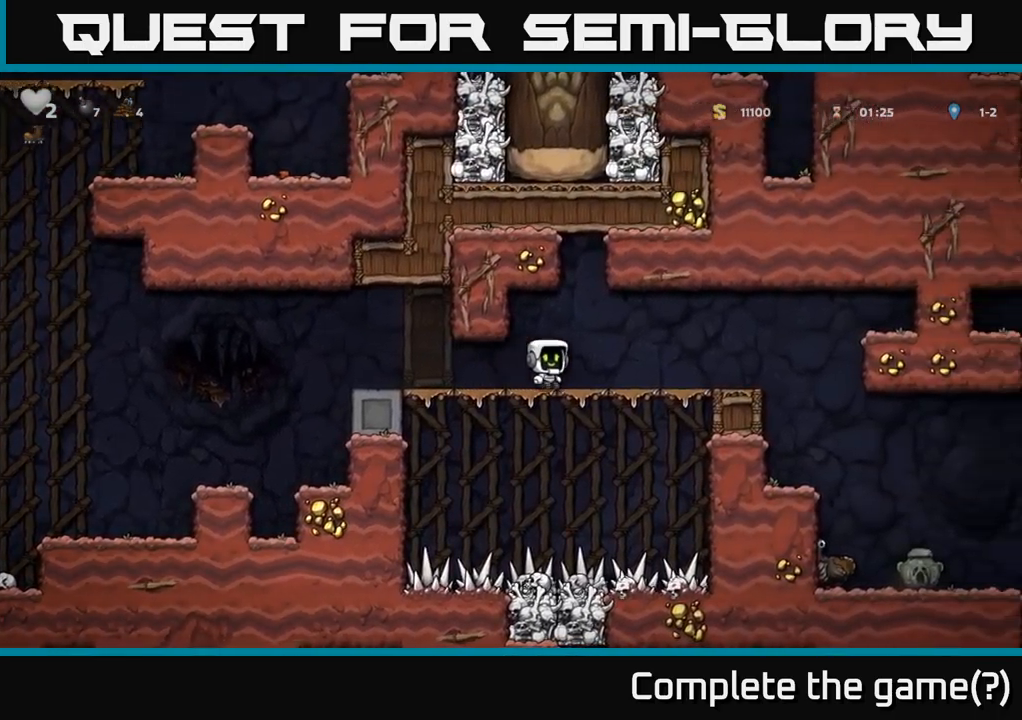
{"buttons": ["DPAD_RIGHT"], "left_stick": "center", "right_stick": "center", "events": []}
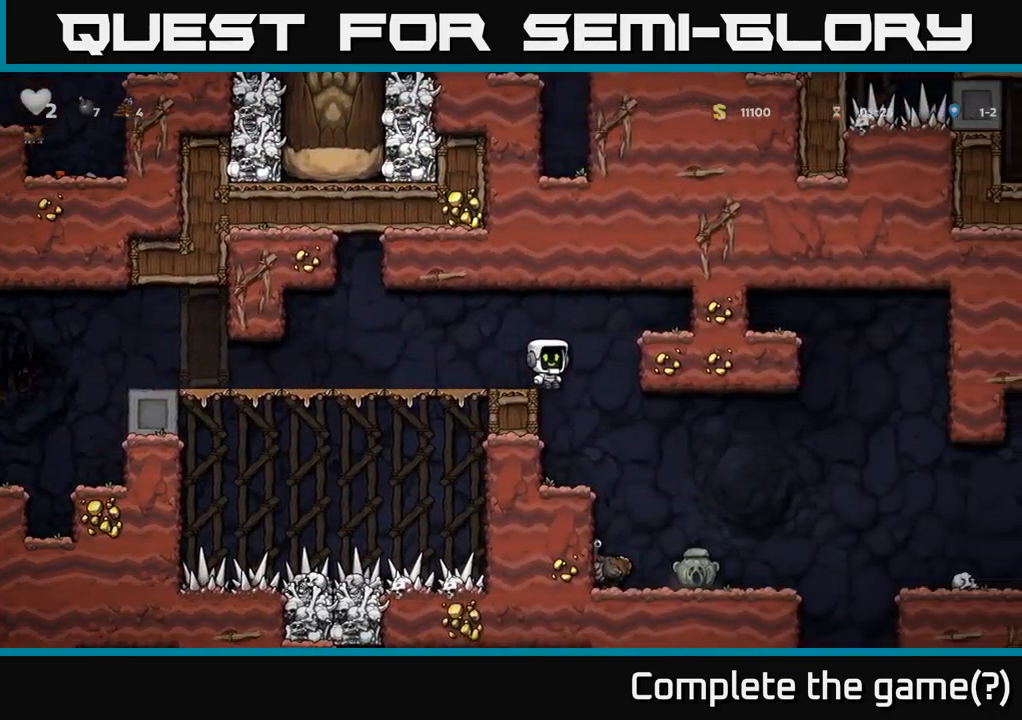
{"buttons": [], "left_stick": "center", "right_stick": "center", "events": [[134, "DPAD_RIGHT", "up"]]}
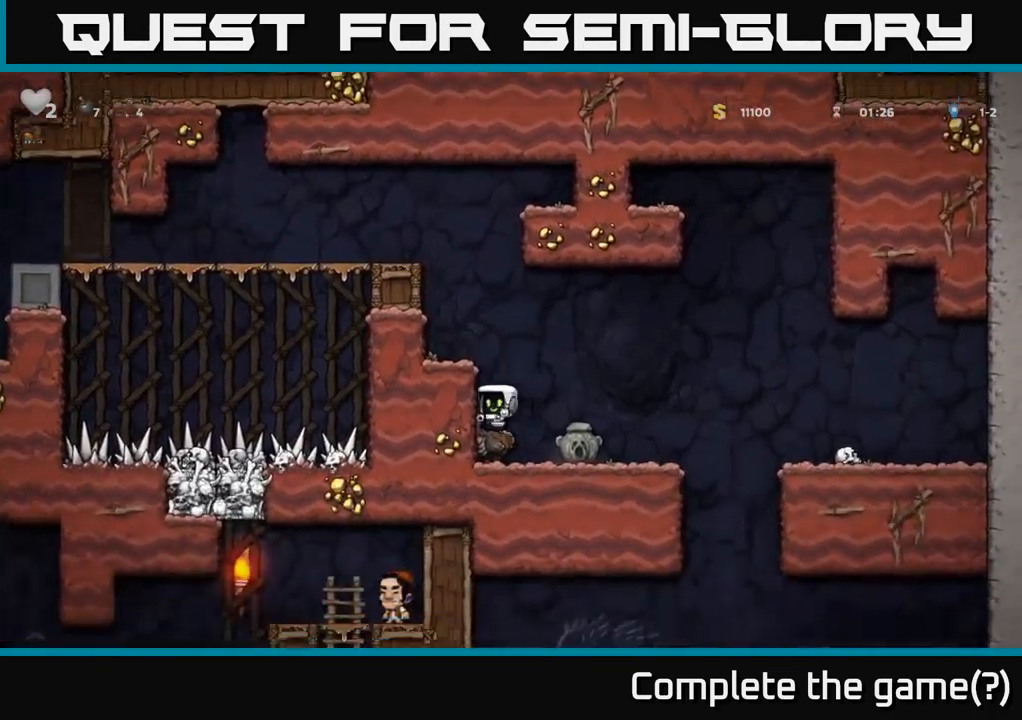
{"buttons": ["DPAD_DOWN"], "left_stick": "center", "right_stick": "center", "events": [[434, "DPAD_DOWN", "down"]]}